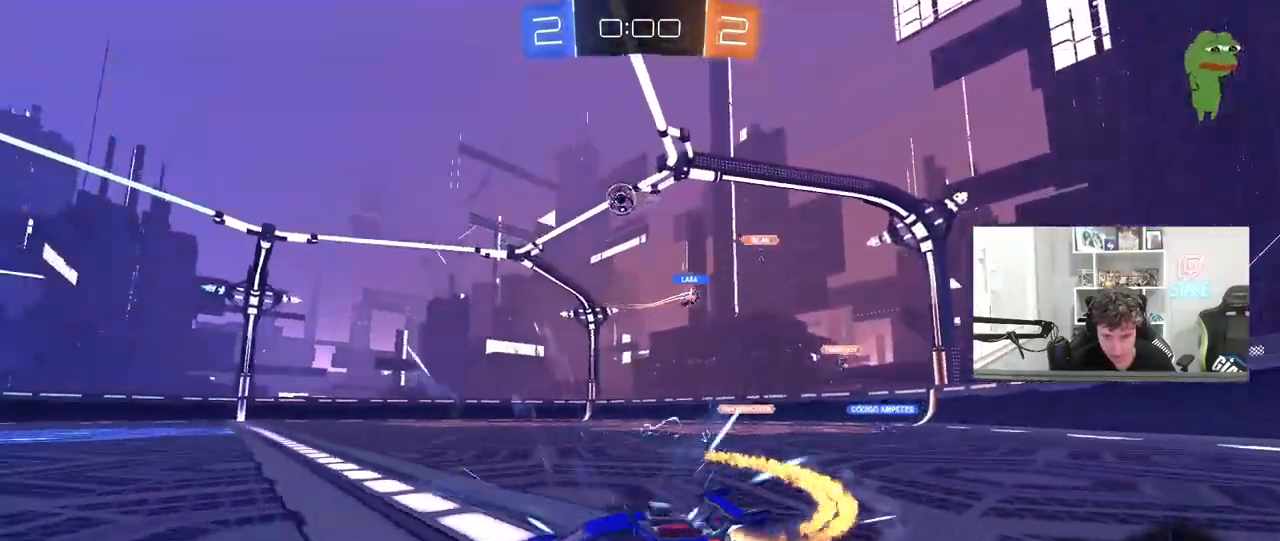
Gameplay with keyboard and mouse; each line is a JSON object with the keys and mouse buttons held at the frame after it. "events" lists presses ("down") and releases ("up") of "1", "2", "3", "4", "5", "a", "alt", "c", "caps_lock", "ctrl", "d", "e", "f", "g", "q", "r", "s", "shift", "space", "t", "tab", "v", "w", "x", "z", "mouse_left", "mouse_wheel" and "mouse_right" between this image and that frame as [ms after this image, input, new state], when the widget could be followed in between. "mouse_left", "mouse_wheel", "mouse_right" = the "left", "wheel", "right" buttons of the "mouse" list. No other keys are recorded. "wheel" means that the mouse wheel is clicked or scrolled. "mouse_move" is the direction in which the mouse moves at that frame (one of eight, or "still"), when it could be read.
{"keys": ["d", "shift", "w"], "mouse": ["left", "right"], "mouse_move": "up-left", "events": [[217, "d", "up"], [300, "mouse_right", "down"], [400, "d", "down"], [400, "mouse_right", "up"], [450, "mouse_right", "down"], [450, "shift", "down"]]}
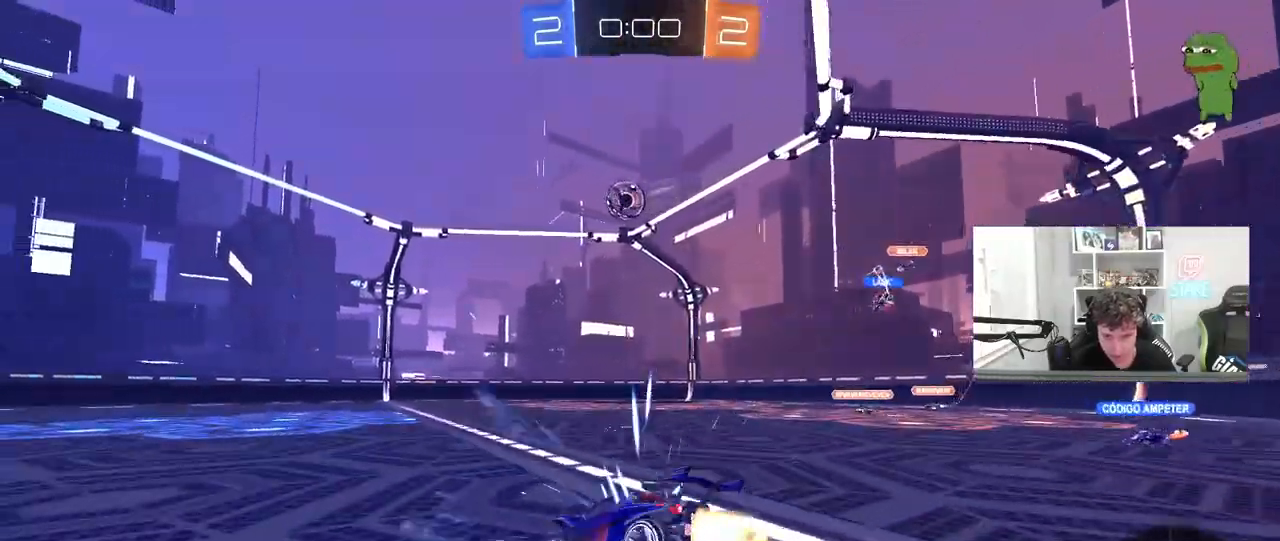
{"keys": ["d", "s", "shift"], "mouse": ["left"], "mouse_move": "still", "events": [[33, "s", "down"], [33, "w", "up"], [183, "mouse_right", "up"], [233, "s", "up"], [417, "s", "down"]]}
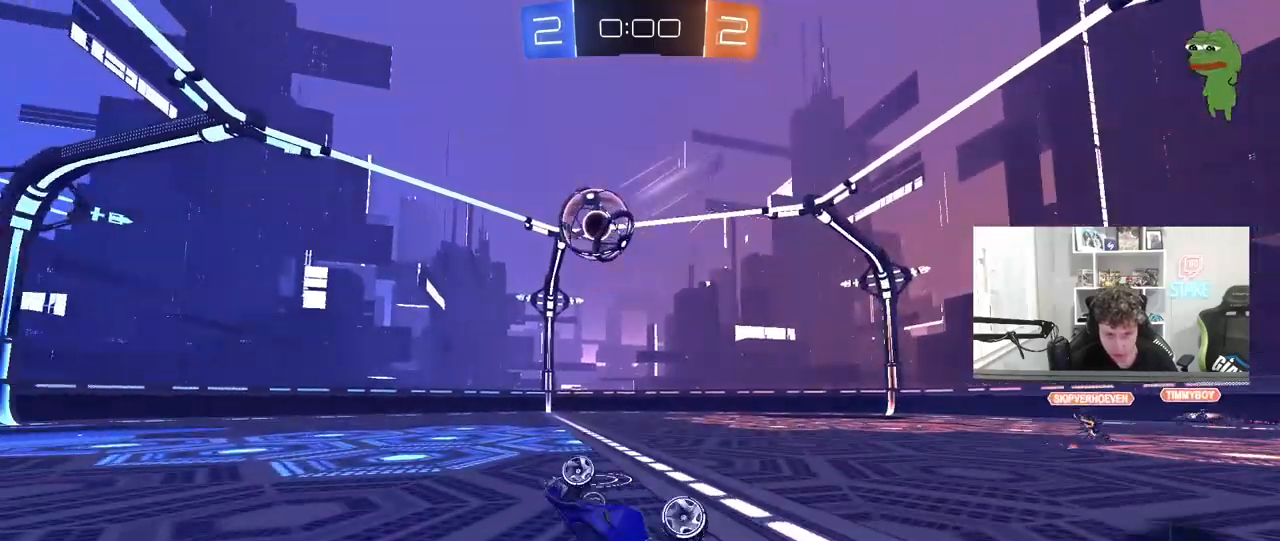
{"keys": ["a", "w"], "mouse": [], "mouse_move": "left", "events": [[50, "shift", "up"], [200, "s", "up"], [283, "d", "up"], [333, "w", "down"], [433, "a", "down"], [433, "mouse_left", "up"]]}
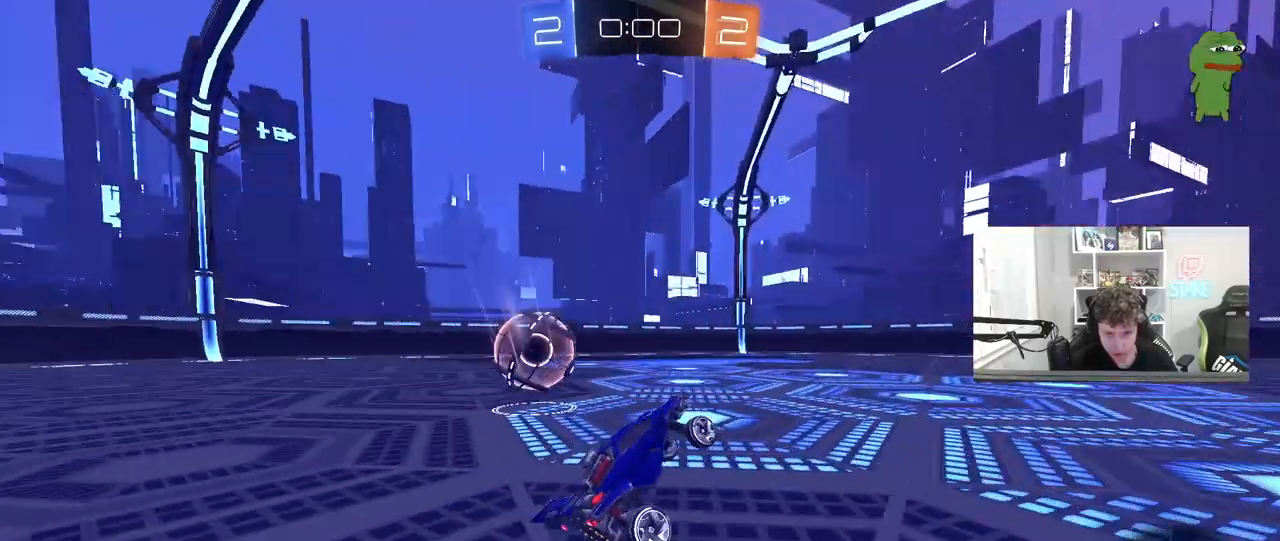
{"keys": ["tab"], "mouse": [], "mouse_move": "still", "events": [[67, "a", "up"], [67, "w", "up"], [450, "tab", "down"]]}
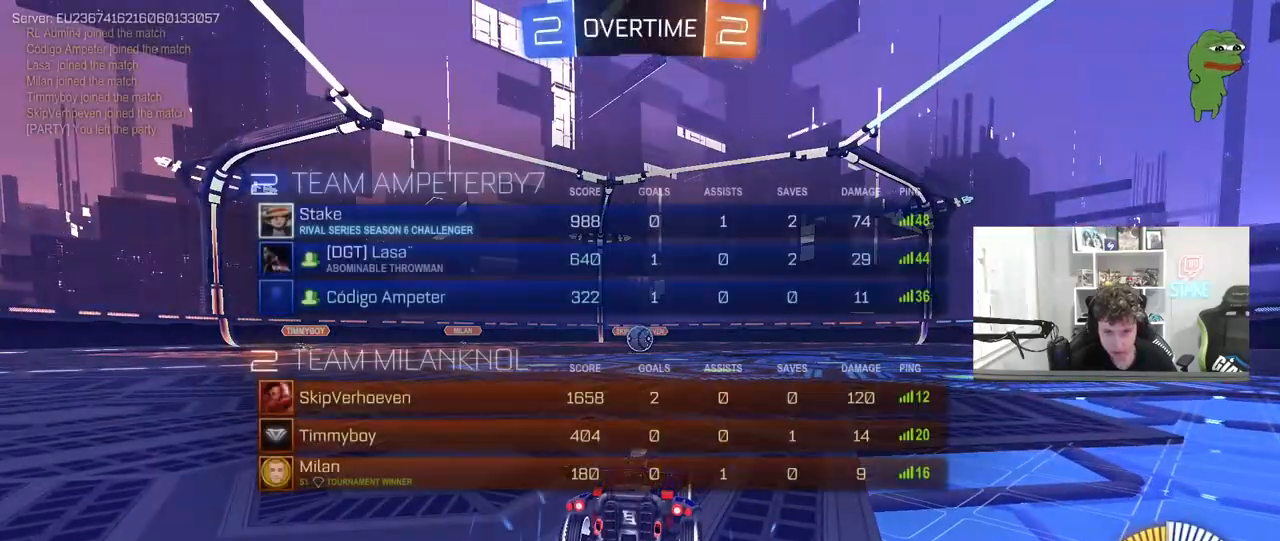
{"keys": ["space"], "mouse": [], "mouse_move": "up-right", "events": [[133, "tab", "up"], [467, "space", "down"]]}
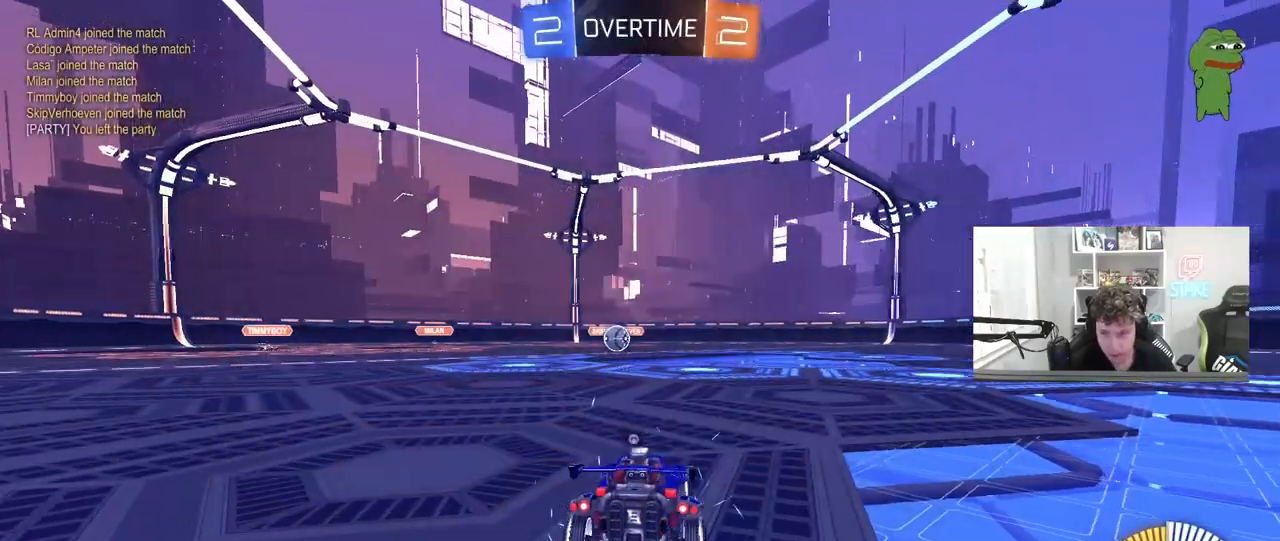
{"keys": [], "mouse": [], "mouse_move": "still", "events": [[50, "space", "up"], [283, "space", "down"], [383, "space", "up"]]}
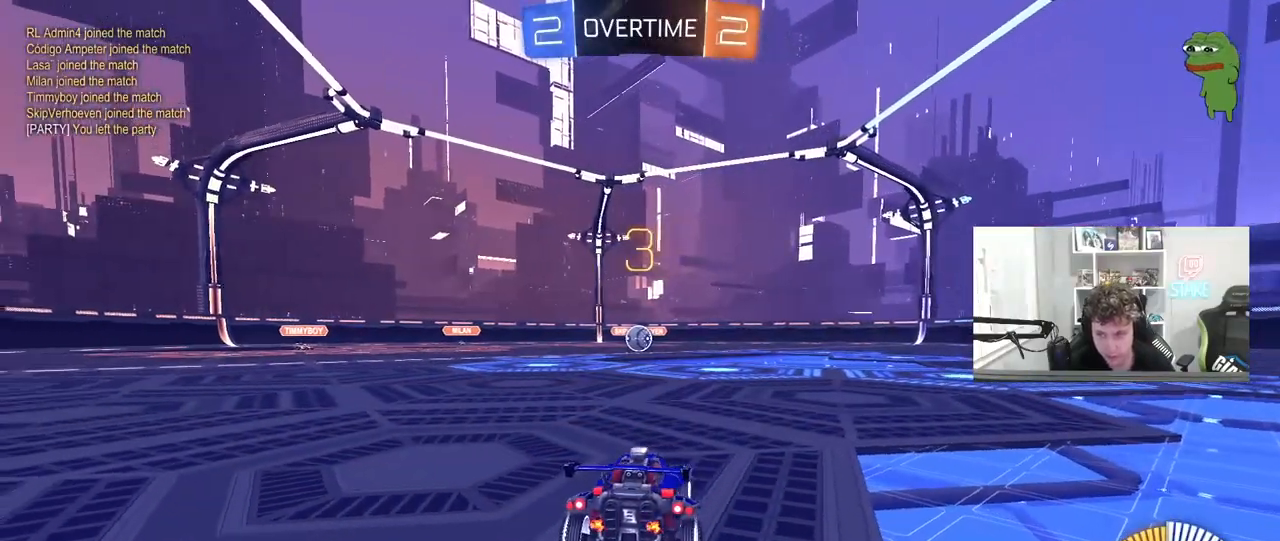
{"keys": [], "mouse": [], "mouse_move": "still", "events": [[67, "x", "down"], [350, "x", "up"]]}
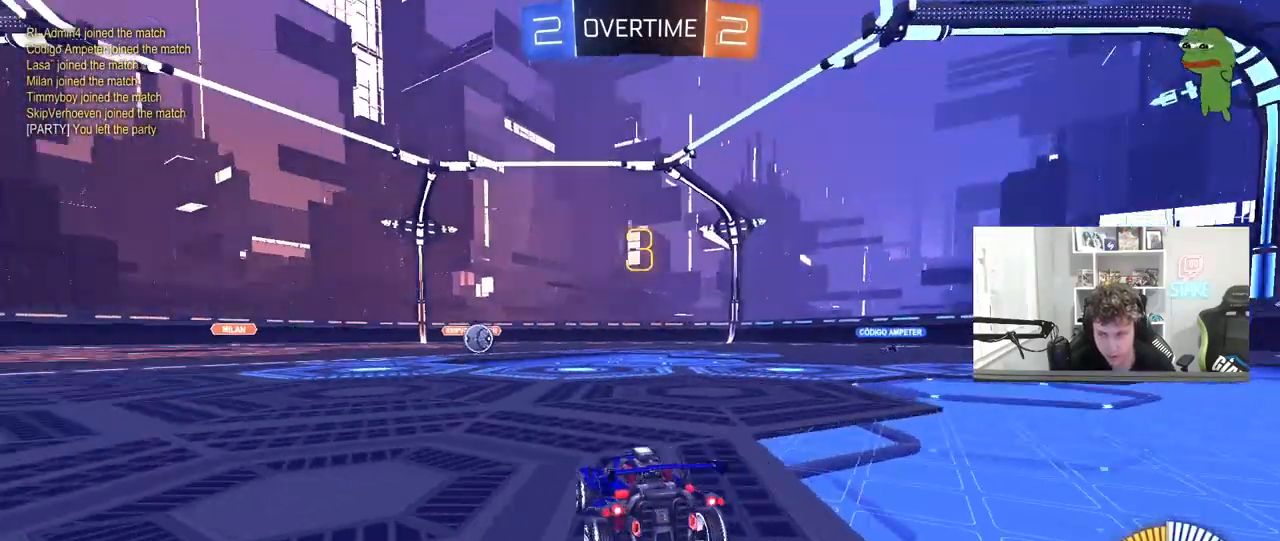
{"keys": ["w"], "mouse": [], "mouse_move": "still", "events": [[317, "w", "down"]]}
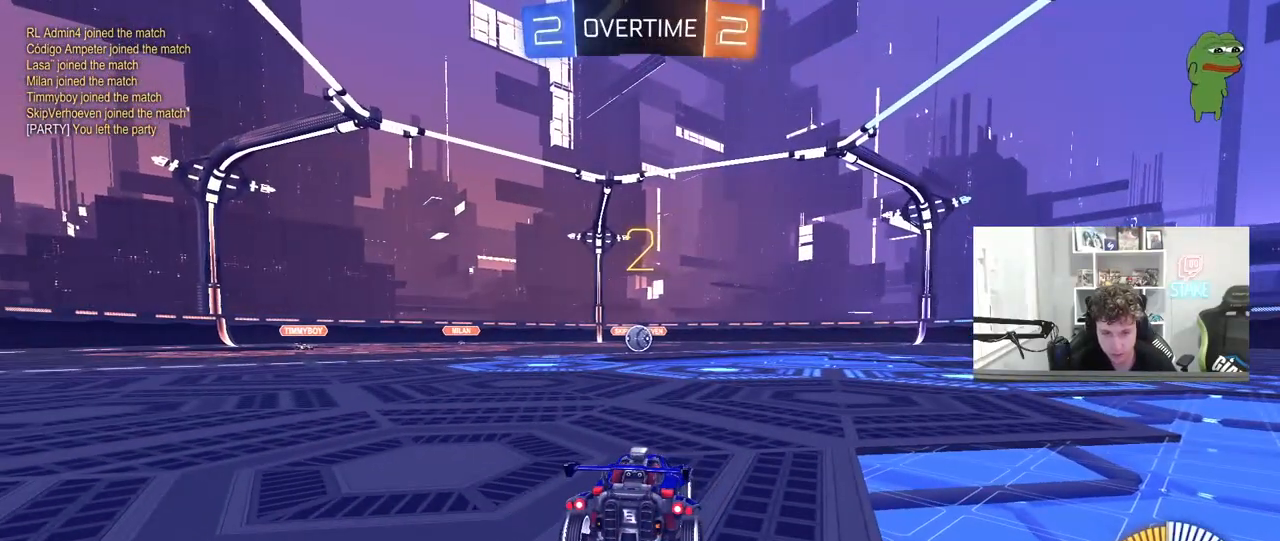
{"keys": ["w"], "mouse": ["left"], "mouse_move": "left", "events": [[250, "mouse_left", "down"]]}
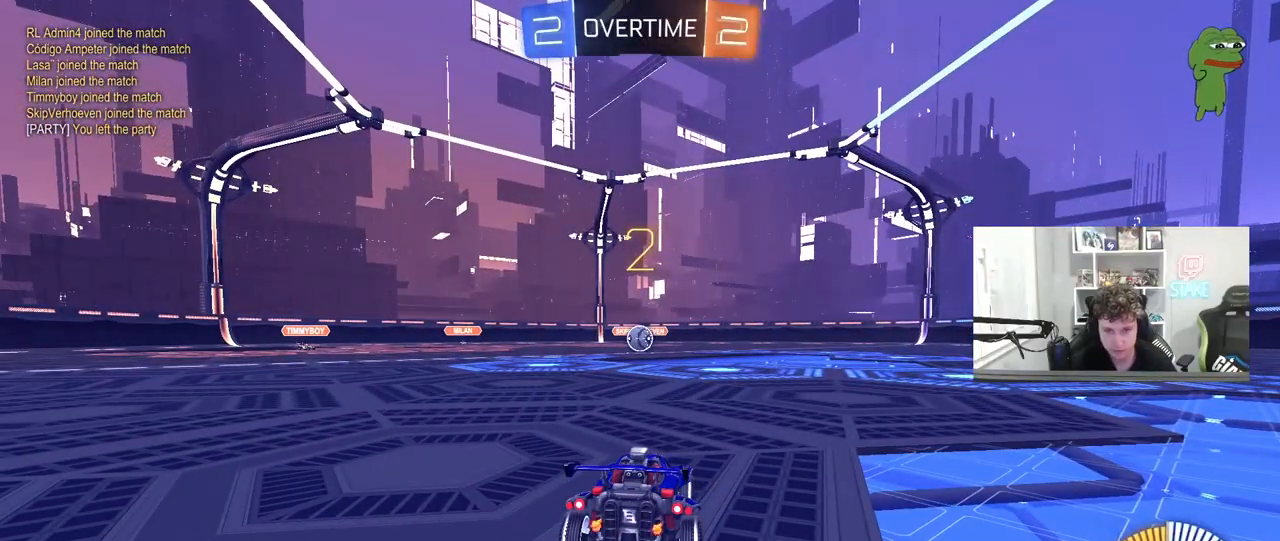
{"keys": ["w"], "mouse": [], "mouse_move": "still", "events": [[167, "mouse_left", "up"]]}
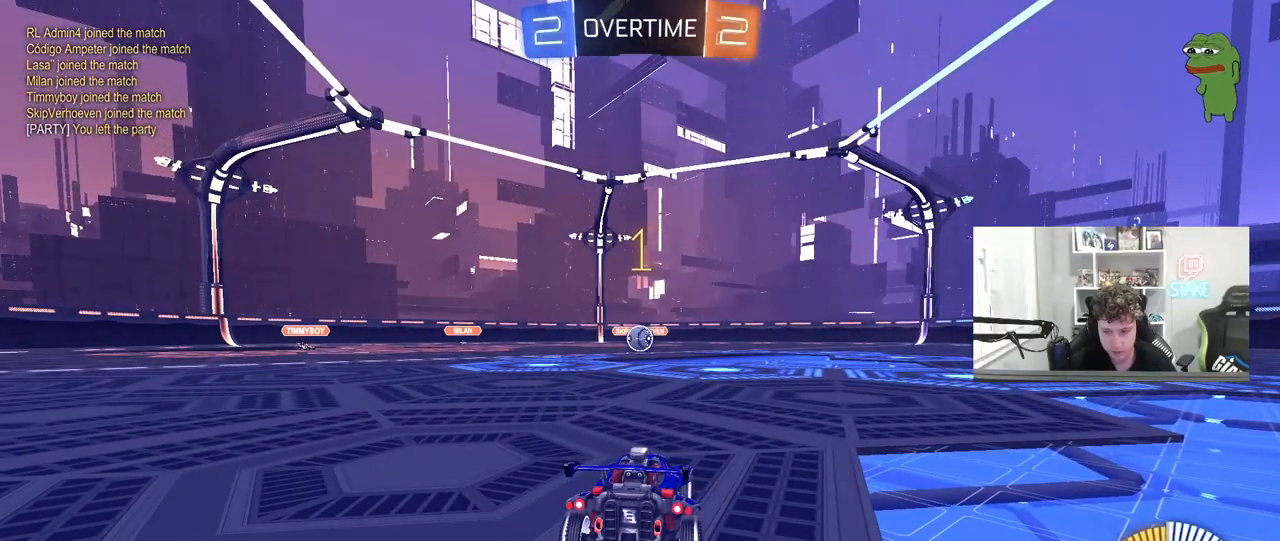
{"keys": ["w"], "mouse": ["left"], "mouse_move": "down-right", "events": [[33, "mouse_left", "down"]]}
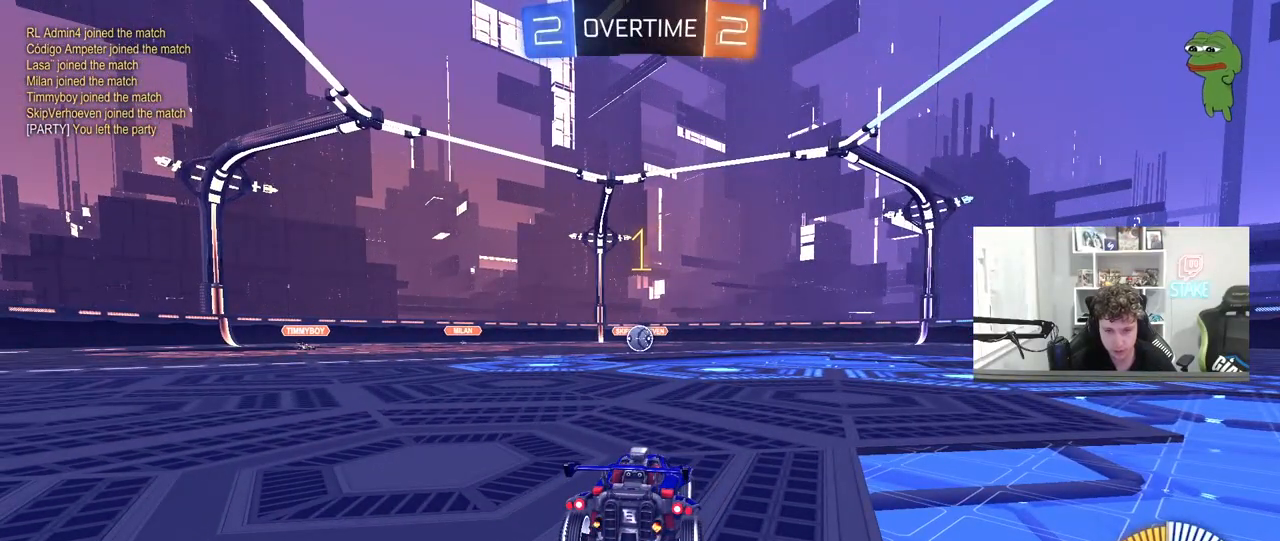
{"keys": ["w"], "mouse": ["left"], "mouse_move": "still", "events": []}
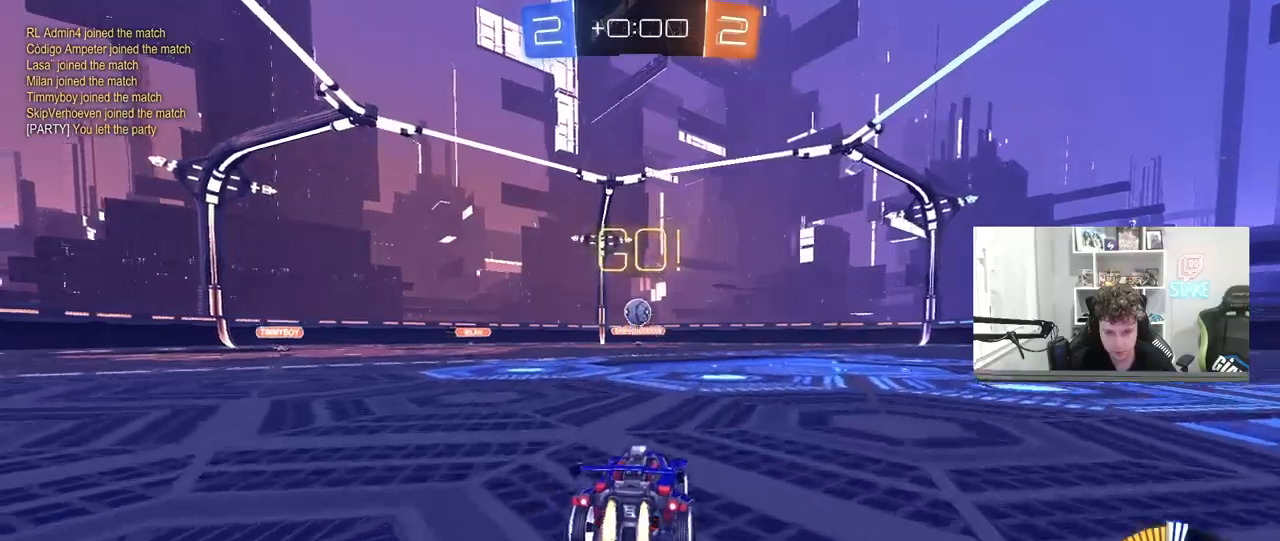
{"keys": ["d", "s"], "mouse": ["left", "right"], "mouse_move": "still", "events": [[17, "w", "up"], [117, "a", "down"], [117, "mouse_right", "down"], [167, "s", "down"], [250, "a", "up"], [300, "mouse_right", "up"], [300, "s", "up"], [350, "mouse_right", "down"], [400, "s", "down"], [450, "d", "down"]]}
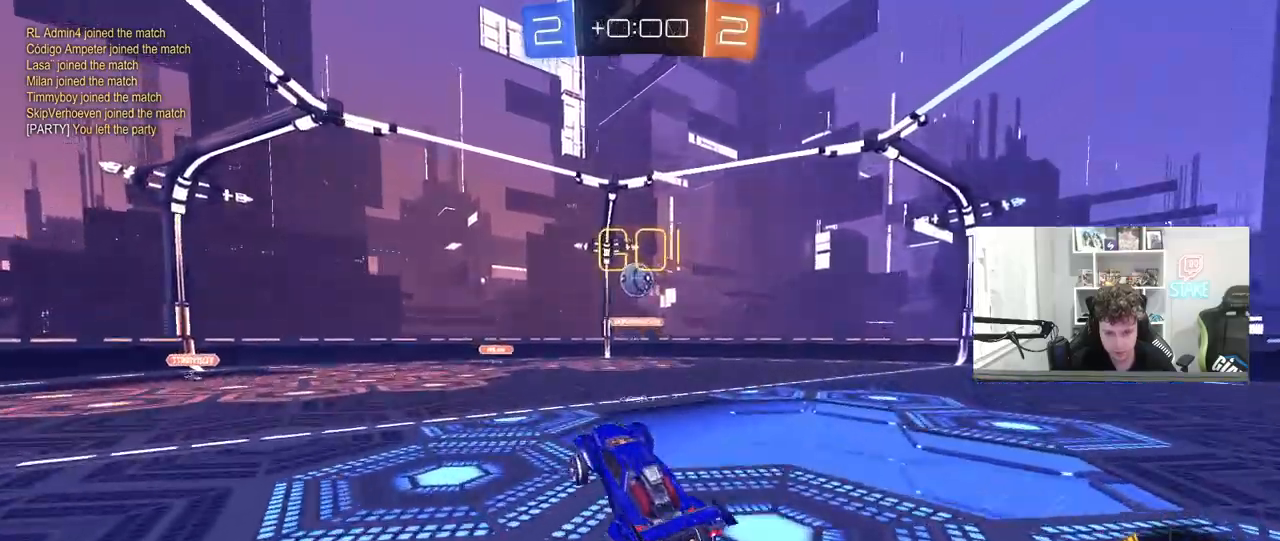
{"keys": ["d"], "mouse": [], "mouse_move": "still", "events": [[33, "s", "up"], [83, "d", "up"], [83, "mouse_right", "up"], [183, "mouse_left", "up"], [367, "d", "down"], [367, "mouse_left", "down"], [417, "mouse_left", "up"]]}
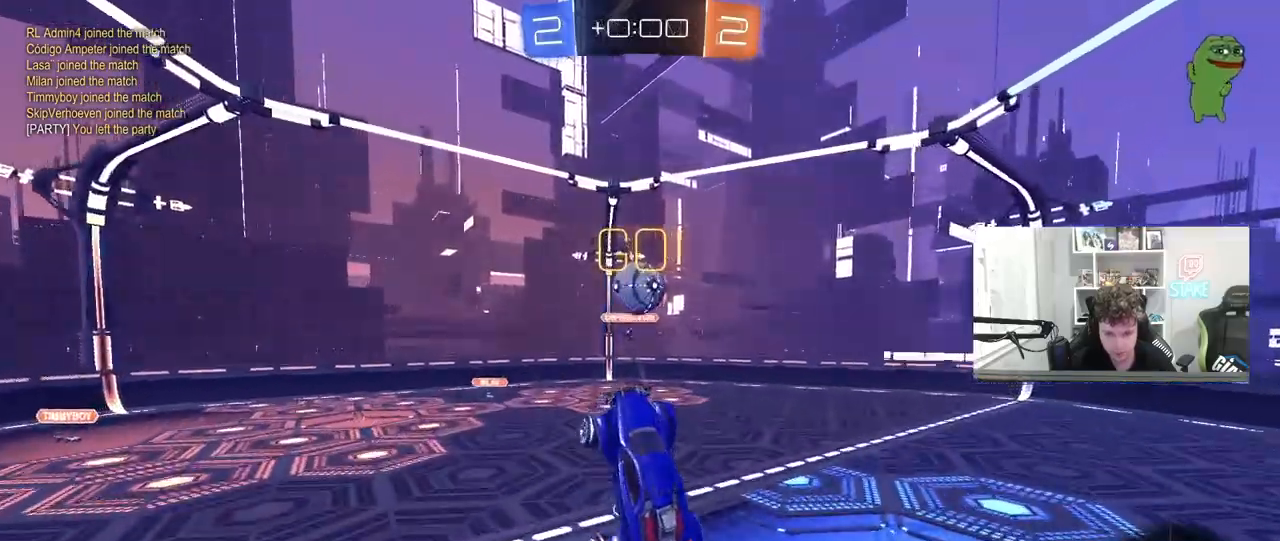
{"keys": ["d", "w"], "mouse": [], "mouse_move": "still", "events": [[17, "d", "up"], [17, "w", "down"], [50, "w", "up"], [200, "w", "down"], [250, "d", "down"], [283, "mouse_left", "down"], [283, "w", "up"], [333, "a", "down"], [333, "d", "up"], [383, "mouse_left", "up"], [383, "w", "down"], [433, "a", "up"], [467, "d", "down"]]}
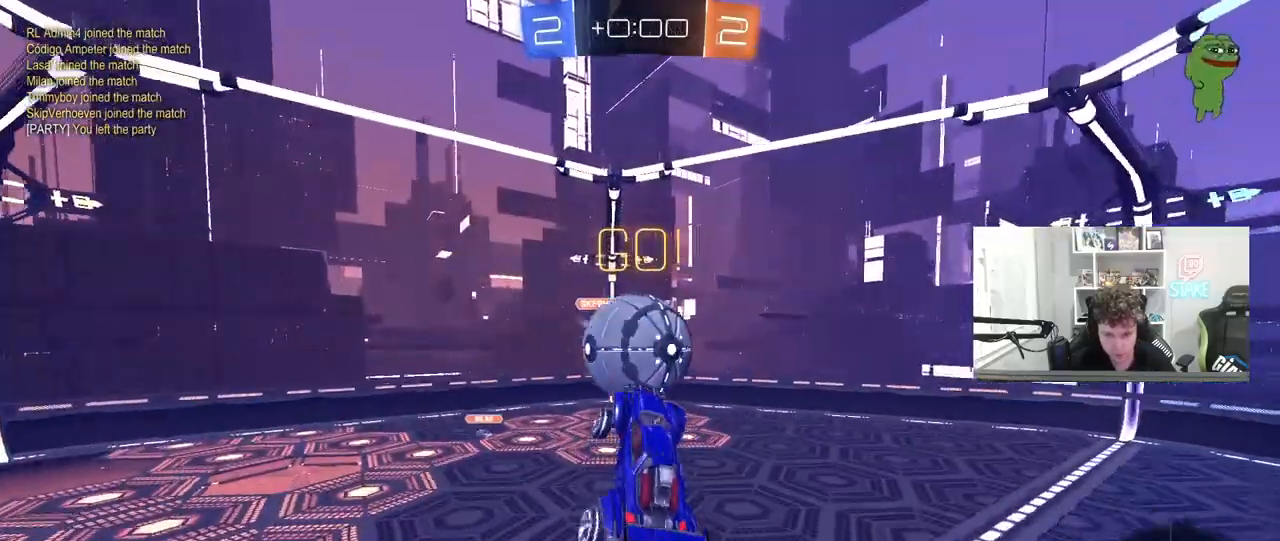
{"keys": ["d", "shift"], "mouse": ["left"], "mouse_move": "up-left", "events": [[17, "a", "down"], [117, "mouse_left", "down"], [167, "a", "up"], [217, "a", "down"], [217, "shift", "down"], [300, "a", "up"], [450, "w", "up"]]}
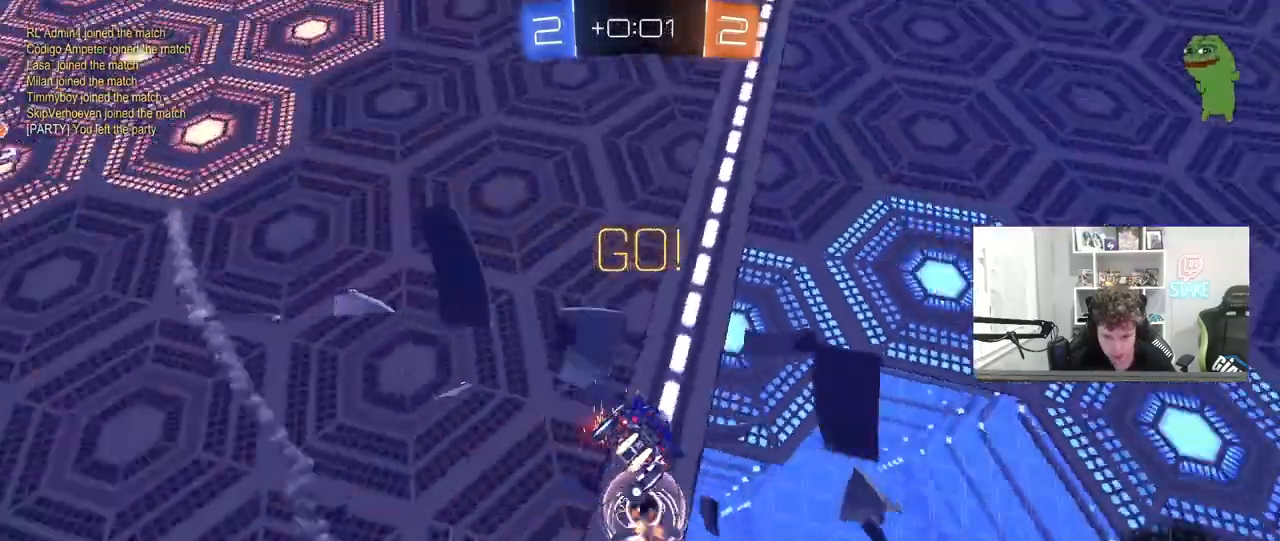
{"keys": ["a", "s"], "mouse": [], "mouse_move": "still", "events": [[33, "mouse_left", "up"], [317, "d", "up"], [317, "shift", "up"], [417, "s", "down"], [500, "a", "down"]]}
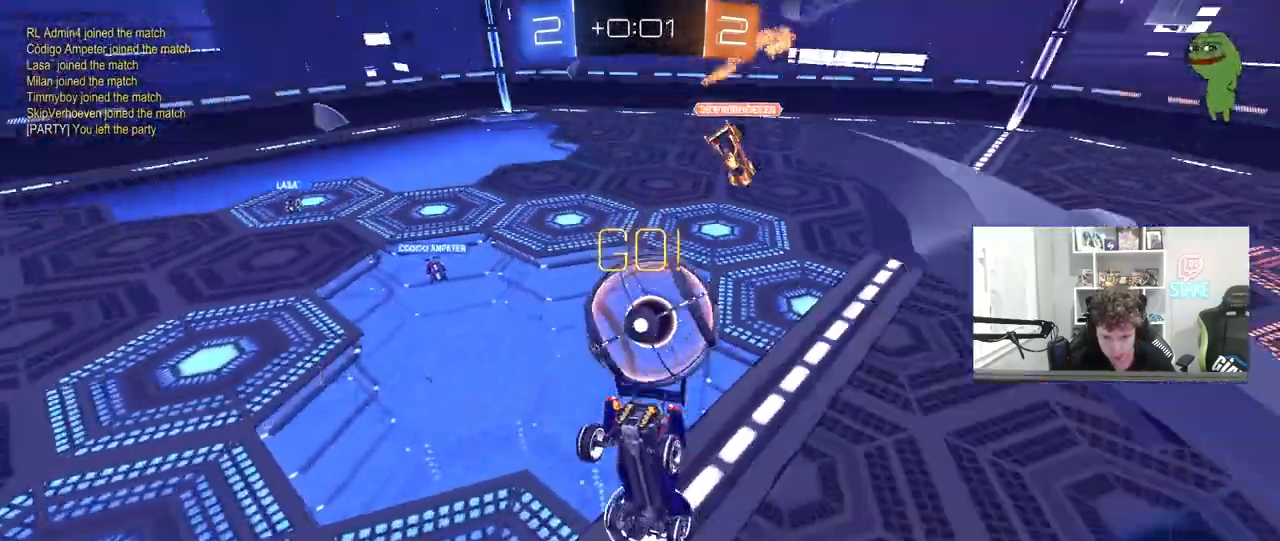
{"keys": ["a", "s"], "mouse": [], "mouse_move": "still", "events": [[100, "s", "up"], [250, "shift", "down"], [283, "shift", "up"], [433, "s", "down"], [433, "shift", "down"], [483, "shift", "up"]]}
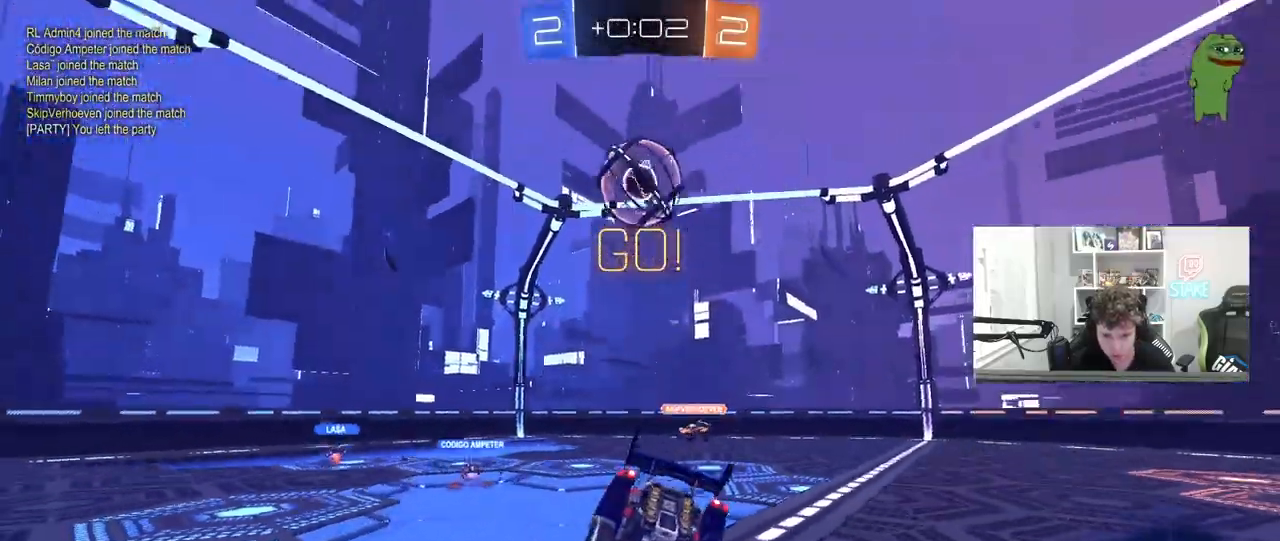
{"keys": ["a", "w"], "mouse": [], "mouse_move": "still", "events": [[67, "s", "up"], [217, "w", "down"]]}
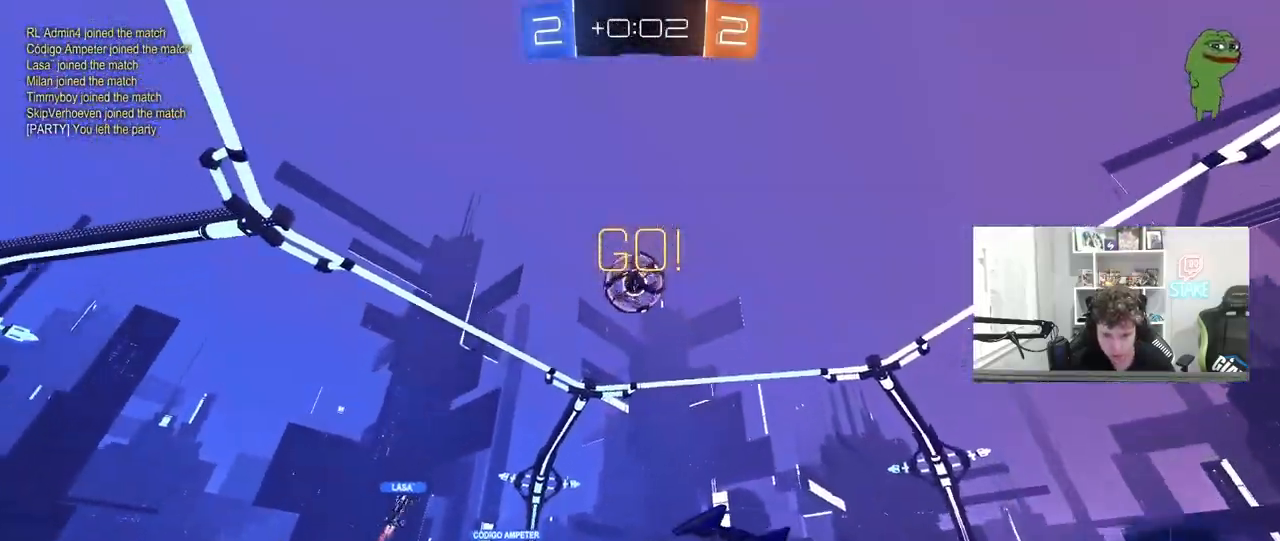
{"keys": ["w"], "mouse": [], "mouse_move": "still", "events": [[133, "a", "up"], [183, "a", "down"], [417, "a", "up"]]}
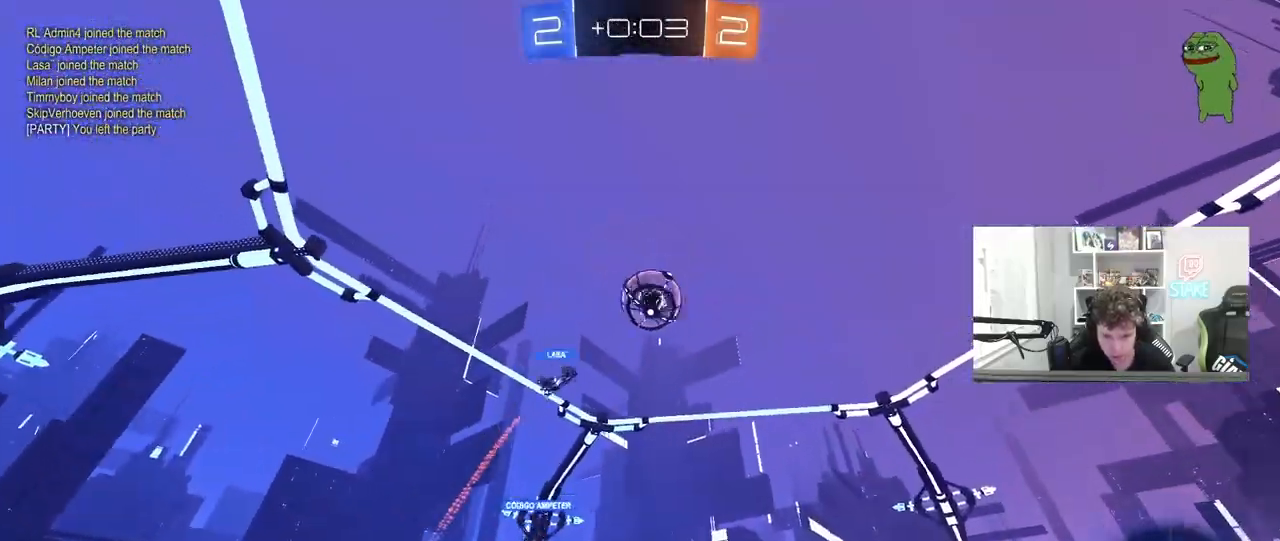
{"keys": ["w"], "mouse": [], "mouse_move": "still", "events": []}
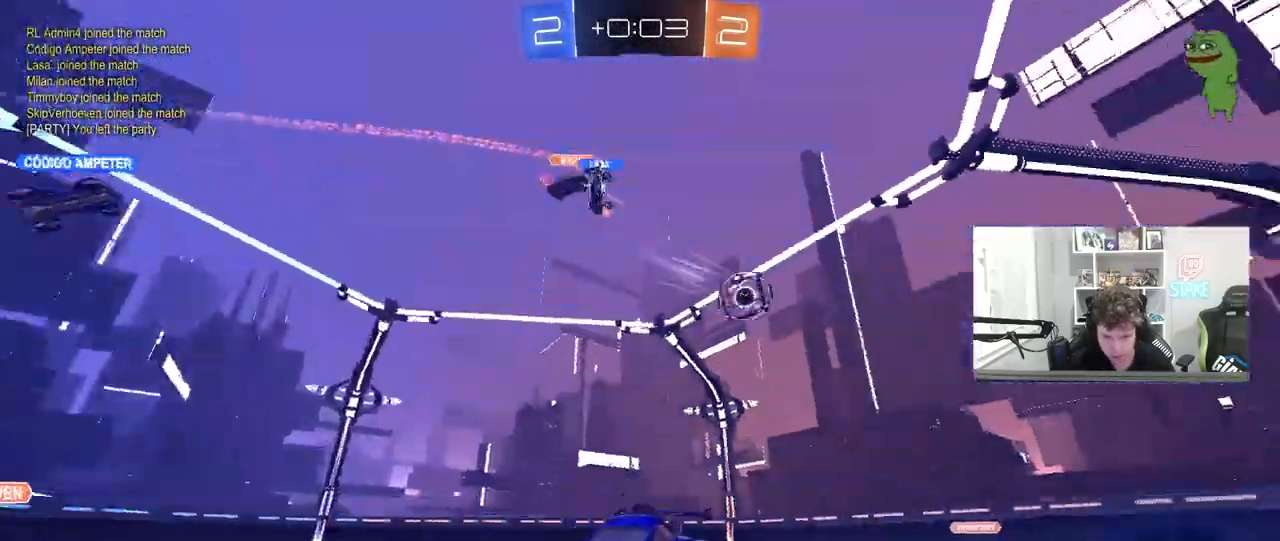
{"keys": ["w"], "mouse": [], "mouse_move": "still", "events": [[117, "d", "down"], [167, "shift", "down"], [300, "shift", "up"], [400, "d", "up"]]}
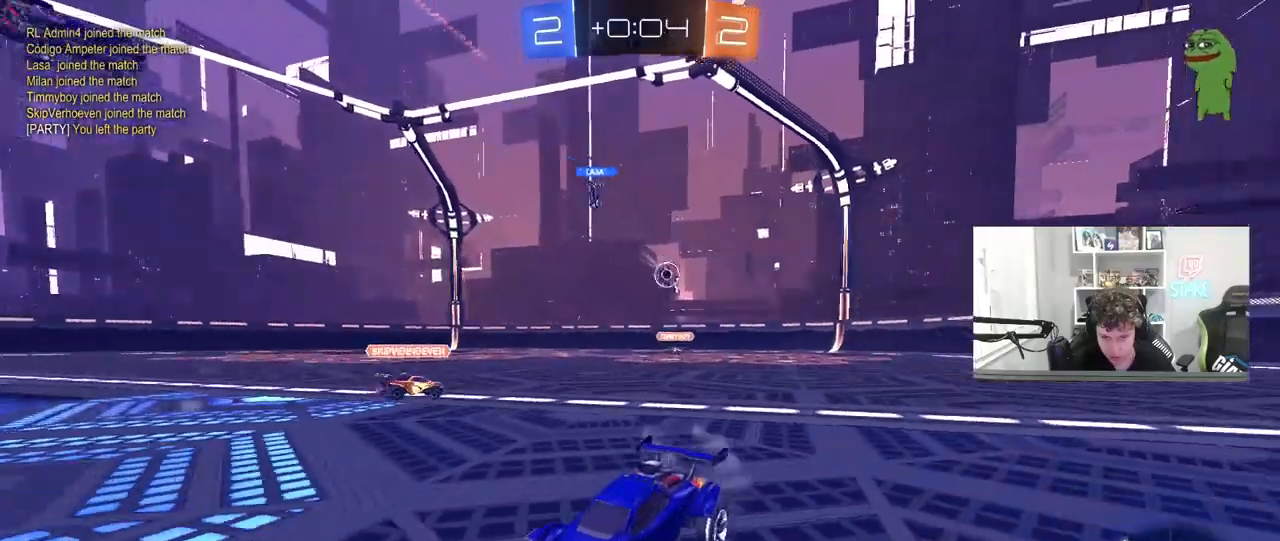
{"keys": ["a", "shift", "w"], "mouse": [], "mouse_move": "still", "events": [[133, "d", "down"], [183, "shift", "down"], [233, "a", "down"], [233, "d", "up"], [233, "shift", "up"], [417, "shift", "down"]]}
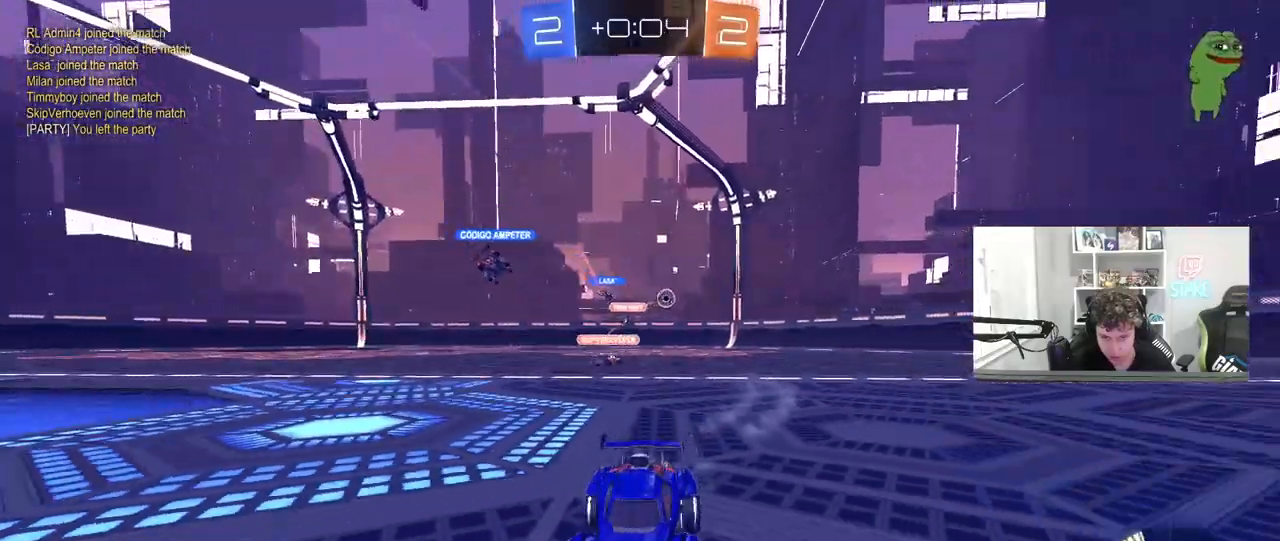
{"keys": ["a", "w"], "mouse": [], "mouse_move": "still", "events": [[50, "shift", "up"], [233, "shift", "down"], [283, "shift", "up"]]}
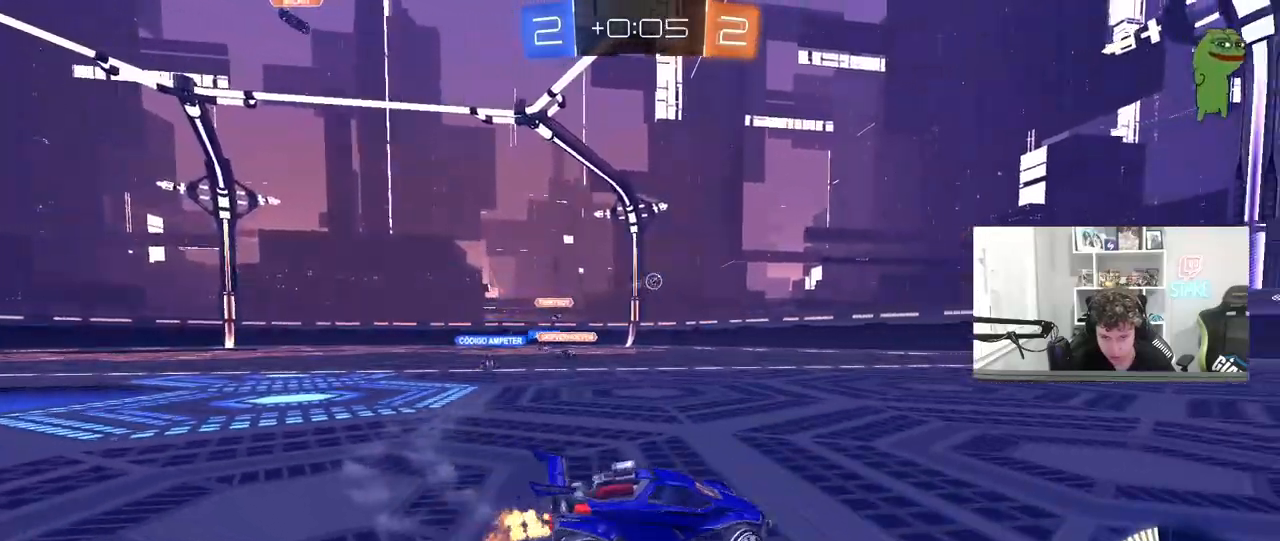
{"keys": ["d", "w"], "mouse": [], "mouse_move": "still", "events": [[350, "a", "up"], [350, "d", "down"]]}
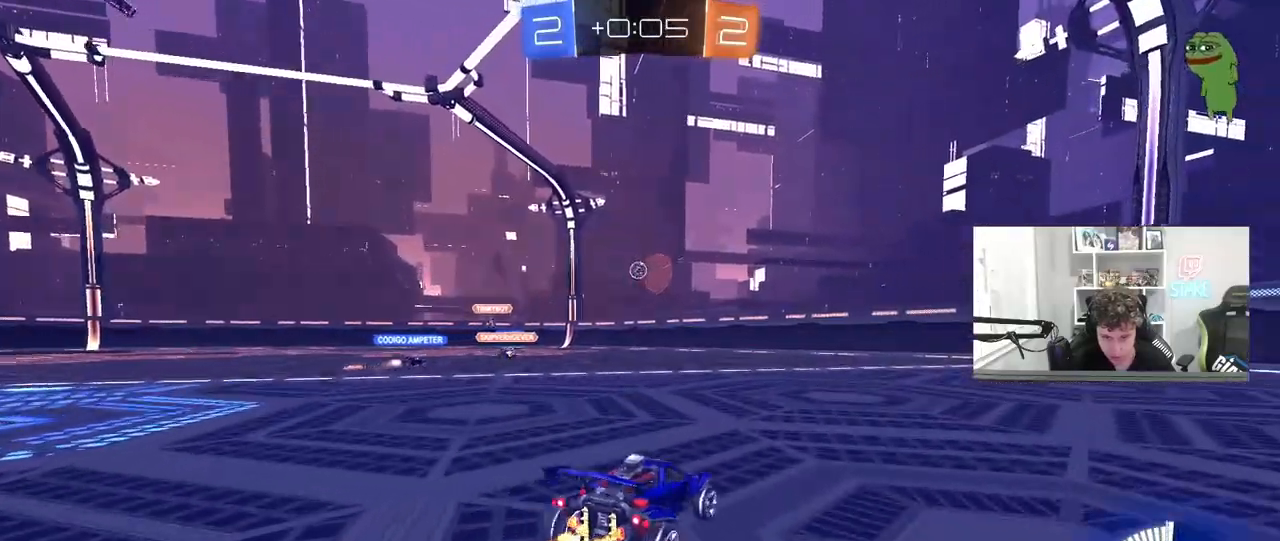
{"keys": ["a", "shift"], "mouse": [], "mouse_move": "still", "events": [[183, "w", "up"], [317, "d", "up"], [367, "a", "down"], [417, "shift", "down"]]}
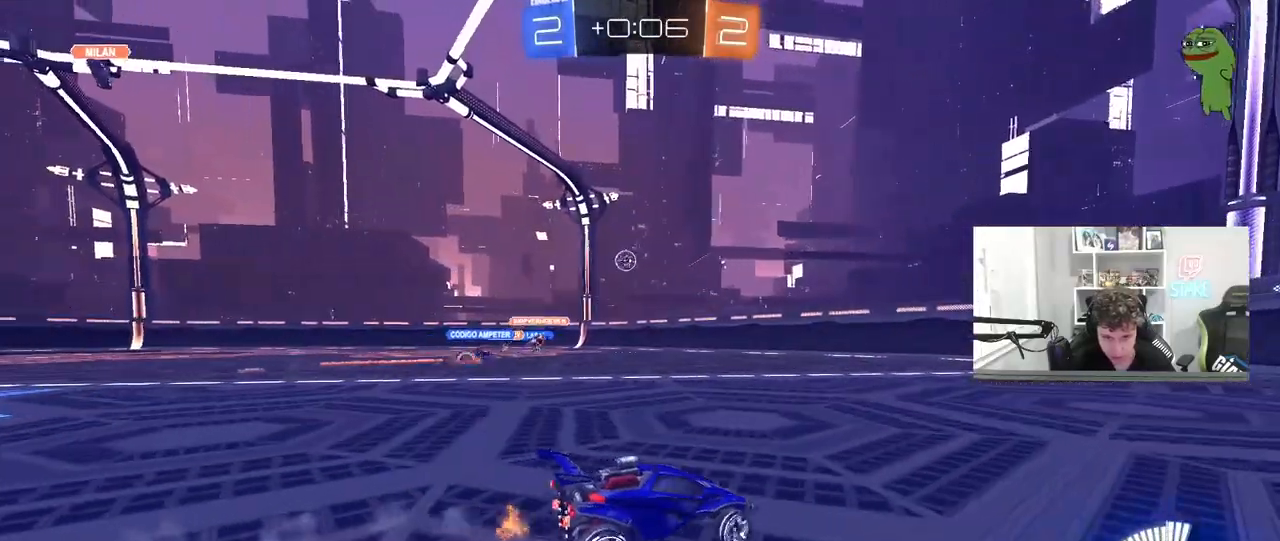
{"keys": ["a", "w"], "mouse": [], "mouse_move": "still", "events": [[17, "w", "down"], [50, "shift", "up"], [150, "w", "up"], [333, "w", "down"]]}
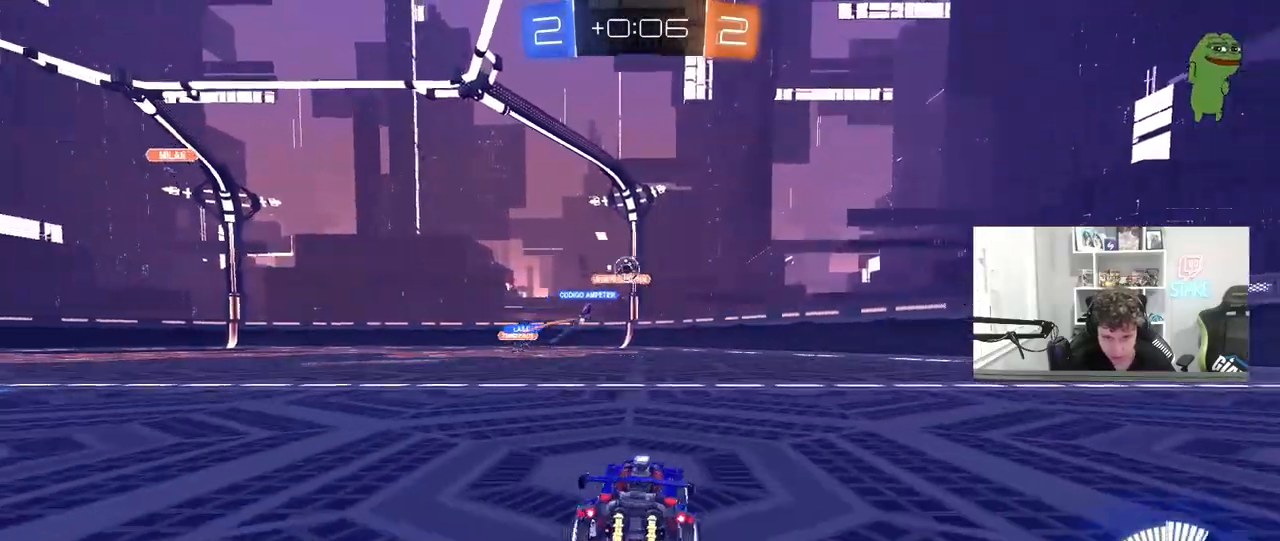
{"keys": ["d", "shift", "w"], "mouse": [], "mouse_move": "still", "events": [[67, "a", "up"], [217, "a", "down"], [350, "a", "up"], [350, "d", "down"], [450, "shift", "down"], [450, "w", "up"], [483, "w", "down"]]}
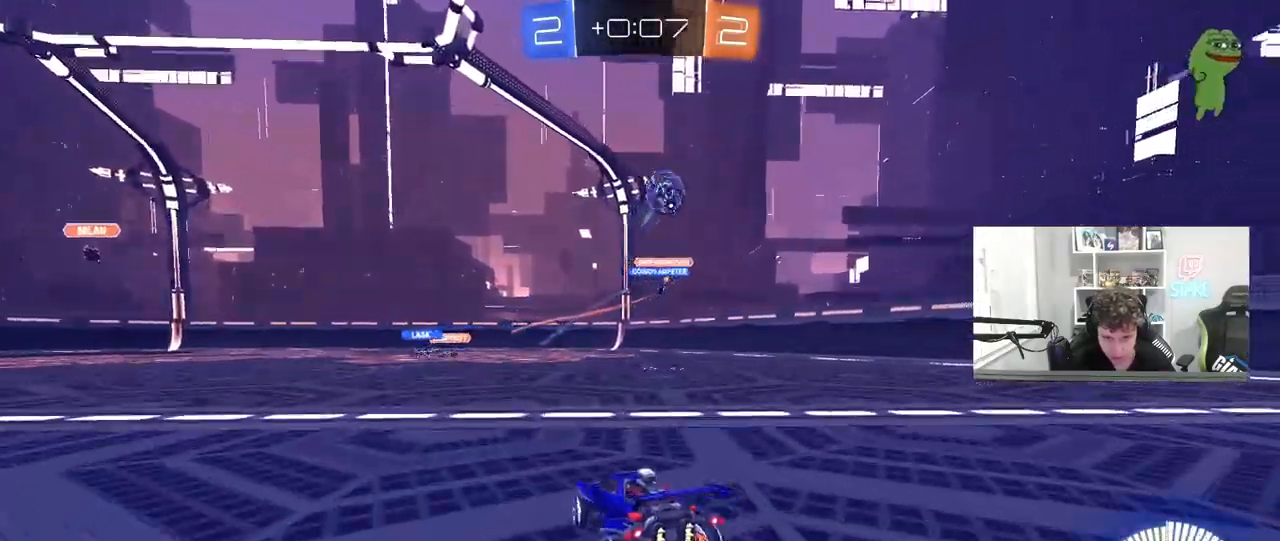
{"keys": ["d", "w"], "mouse": [], "mouse_move": "up-left", "events": [[133, "shift", "up"], [267, "shift", "down"], [367, "shift", "up"]]}
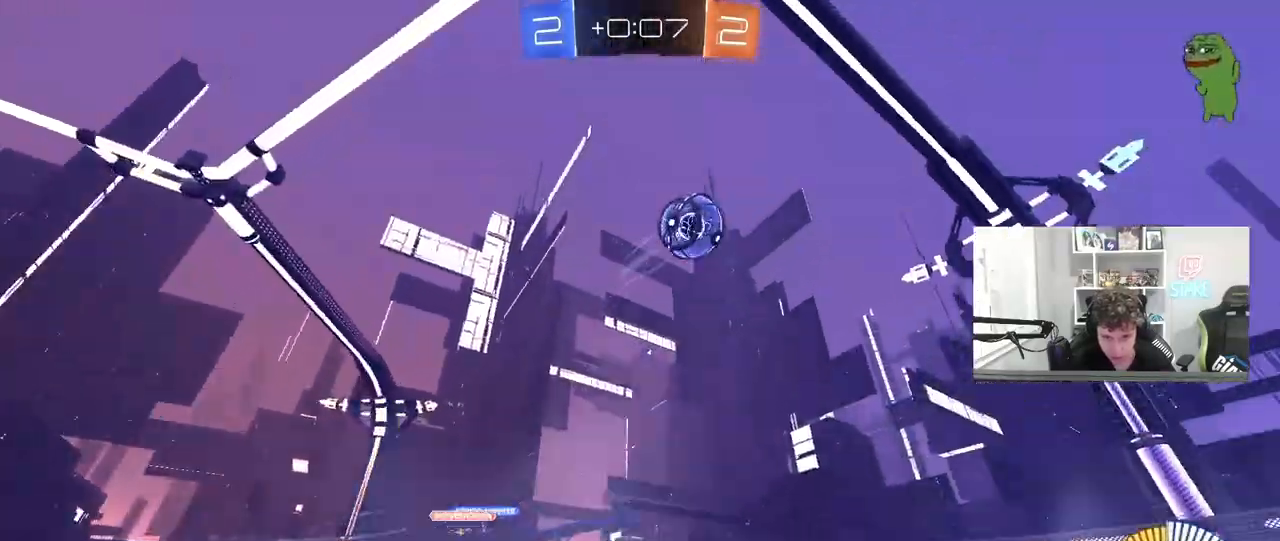
{"keys": ["d", "w"], "mouse": ["left"], "mouse_move": "down-left", "events": [[100, "space", "down"], [200, "mouse_left", "down"], [283, "space", "up"]]}